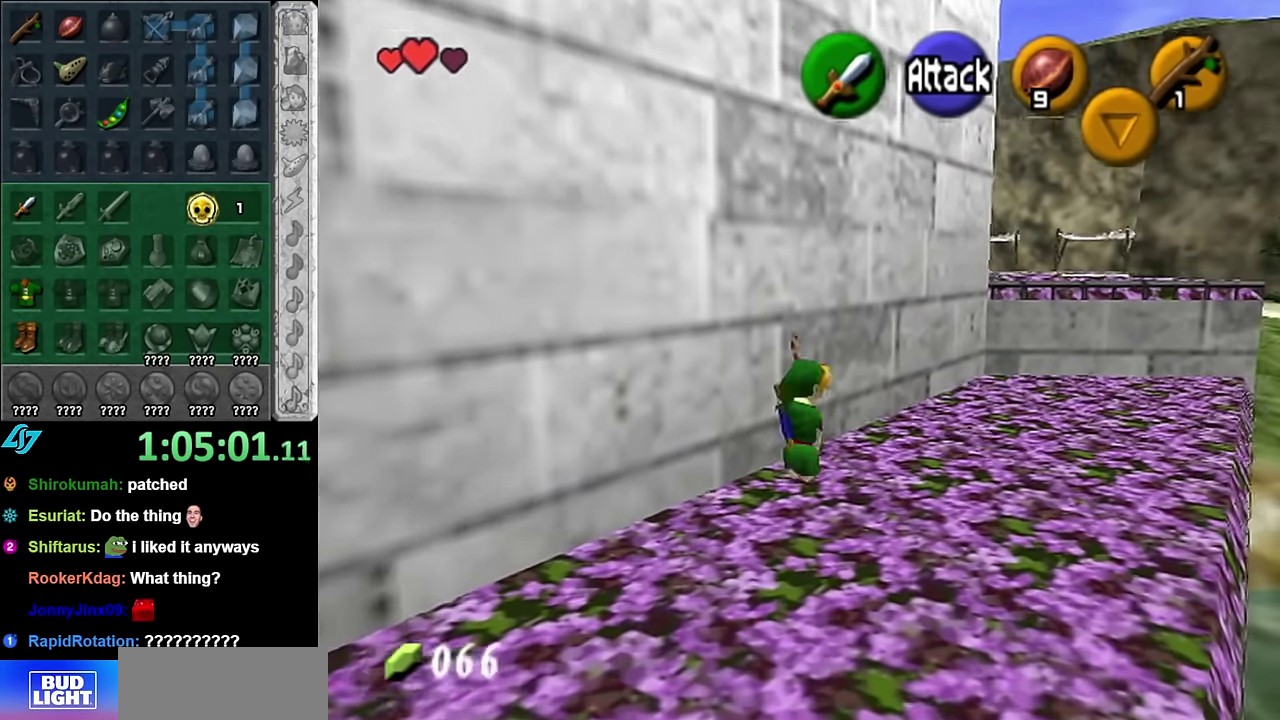
Gameplay with a controller (Nintendo layout); each line is a JSON object with the inputs held at the frame after it. "events" lists button and stick changes between this image and that frame as [ms after this image, input, new state], when the widget could be followed in between. Not read: L3 R2 R3 Y.
{"buttons": [], "left_stick": "up-right", "right_stick": "center", "events": [[100, "A", "up"]]}
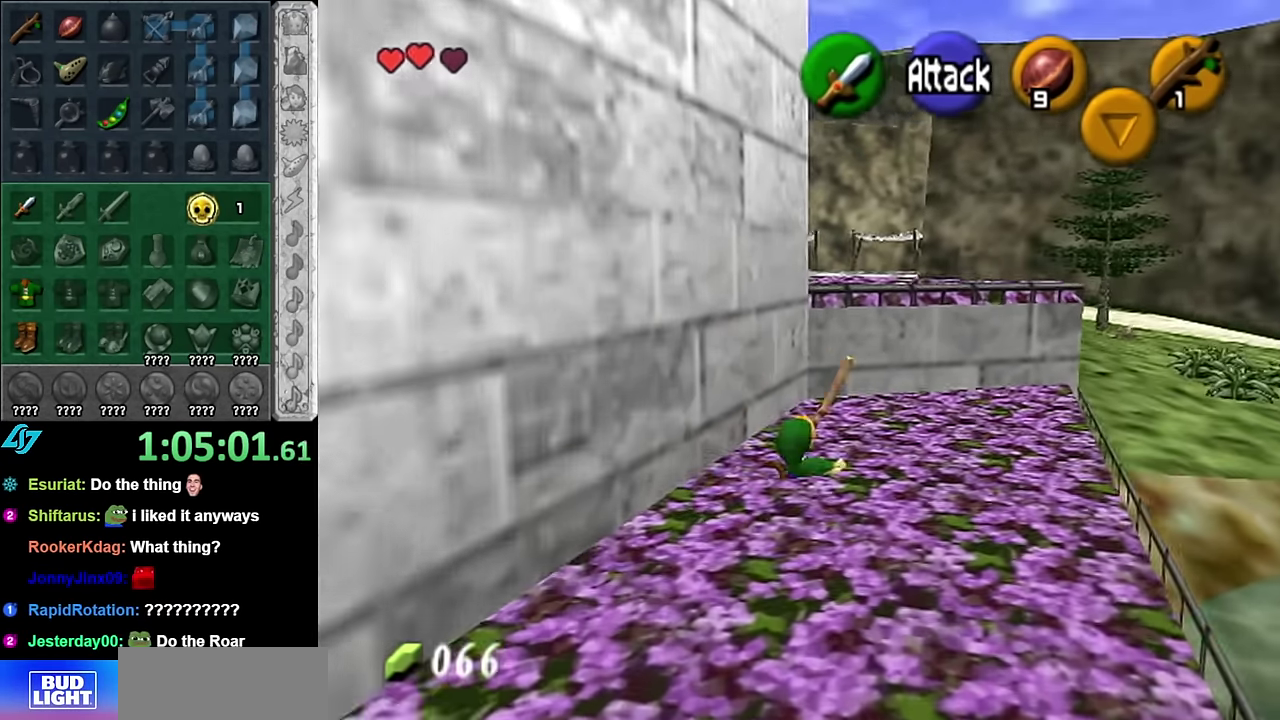
{"buttons": [], "left_stick": "up", "right_stick": "center", "events": [[350, "left_stick", "up"]]}
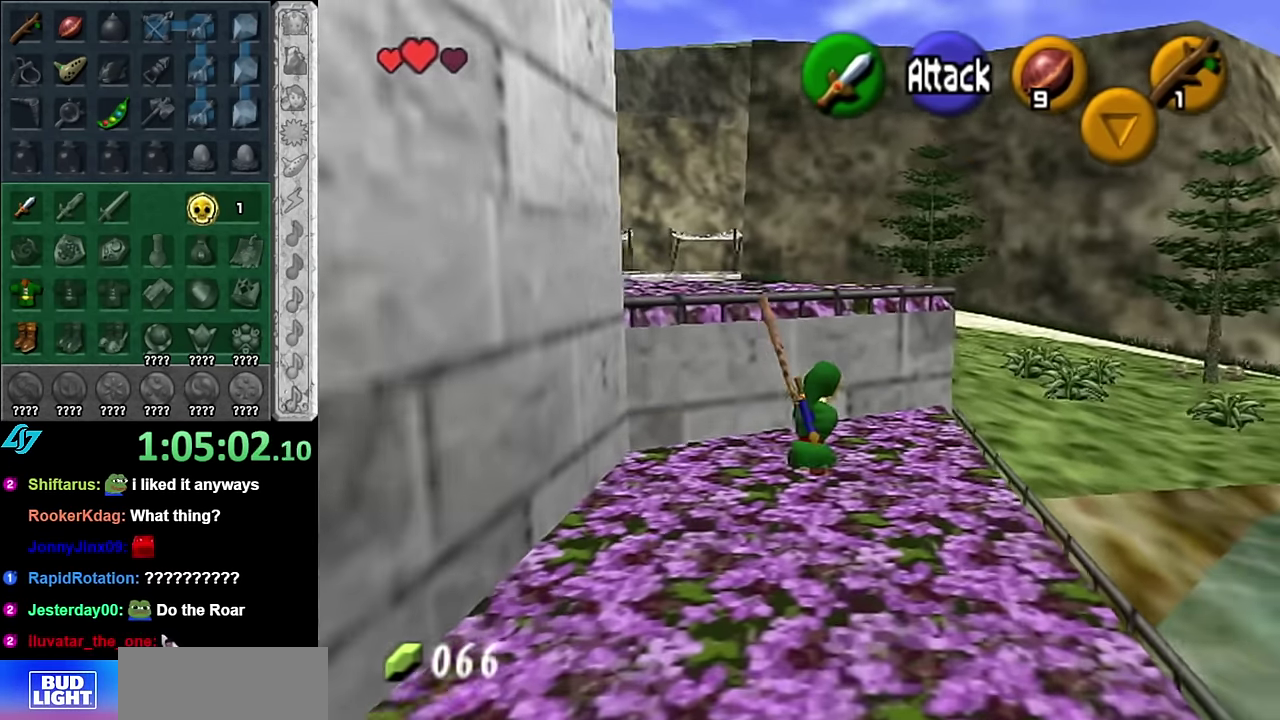
{"buttons": [], "left_stick": "up", "right_stick": "center", "events": [[133, "A", "down"], [300, "A", "up"]]}
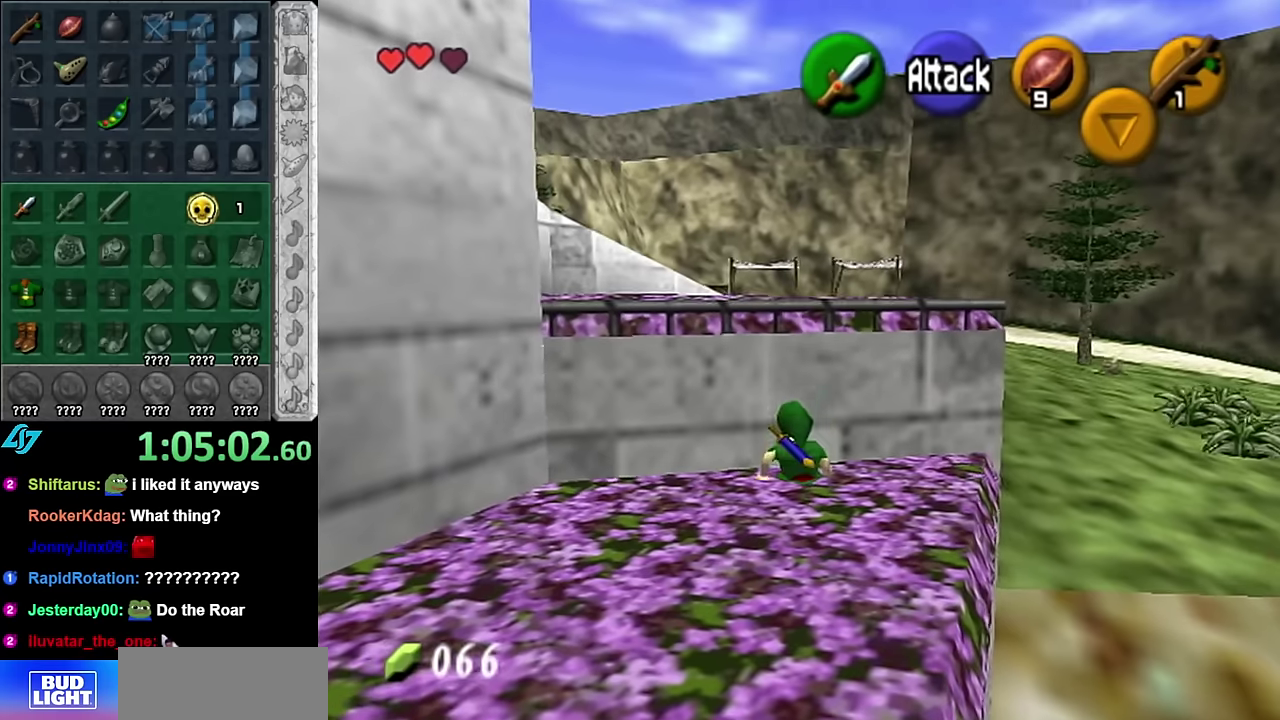
{"buttons": [], "left_stick": "up", "right_stick": "center", "events": []}
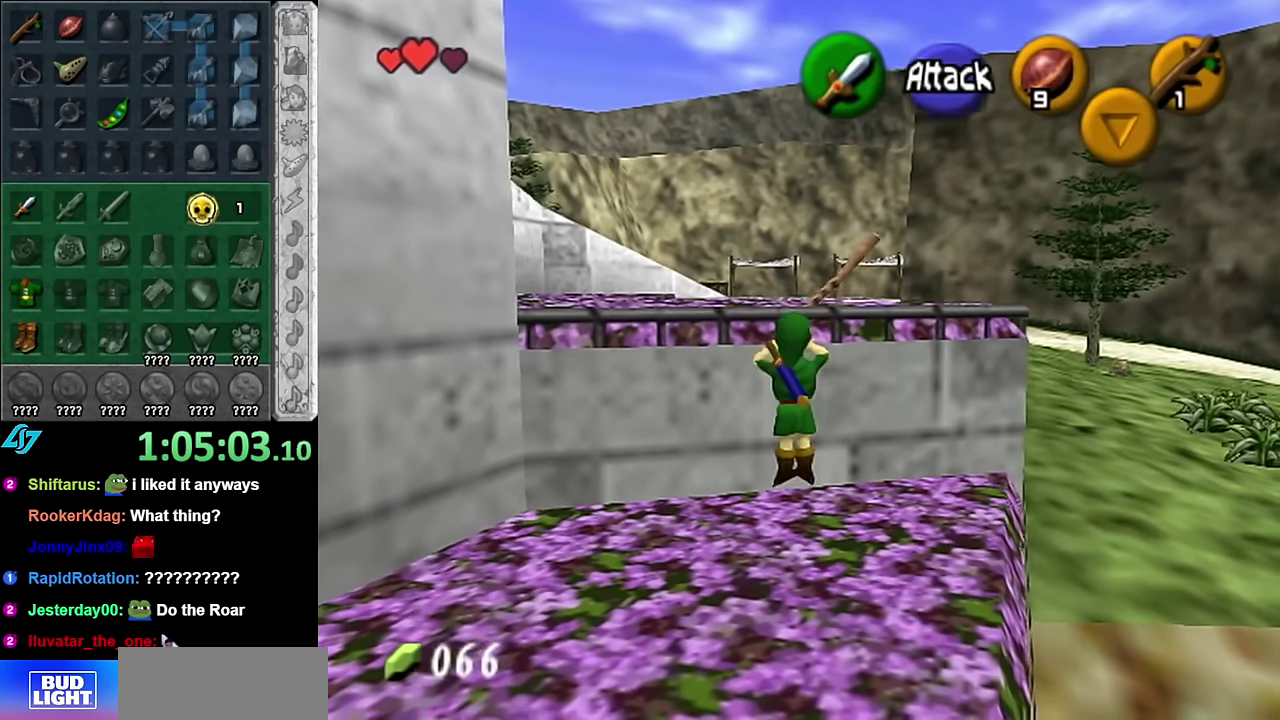
{"buttons": [], "left_stick": "up", "right_stick": "center", "events": []}
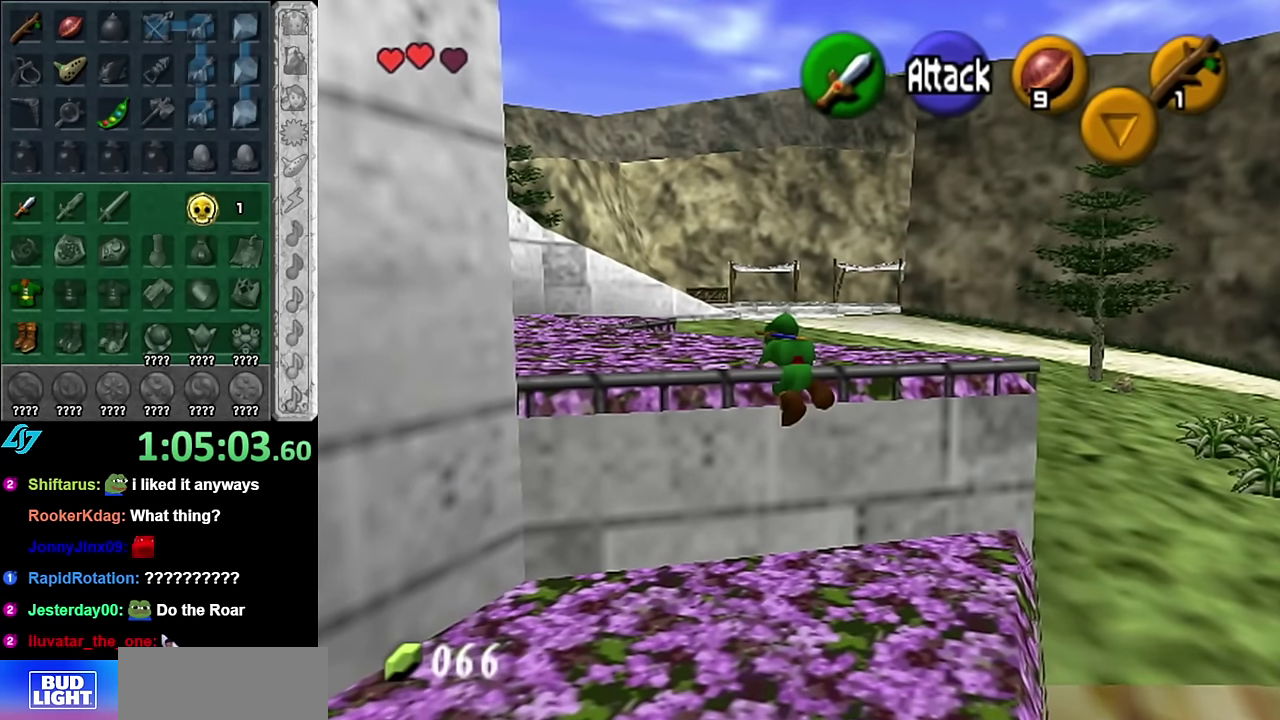
{"buttons": ["A"], "left_stick": "up", "right_stick": "center", "events": [[483, "A", "down"]]}
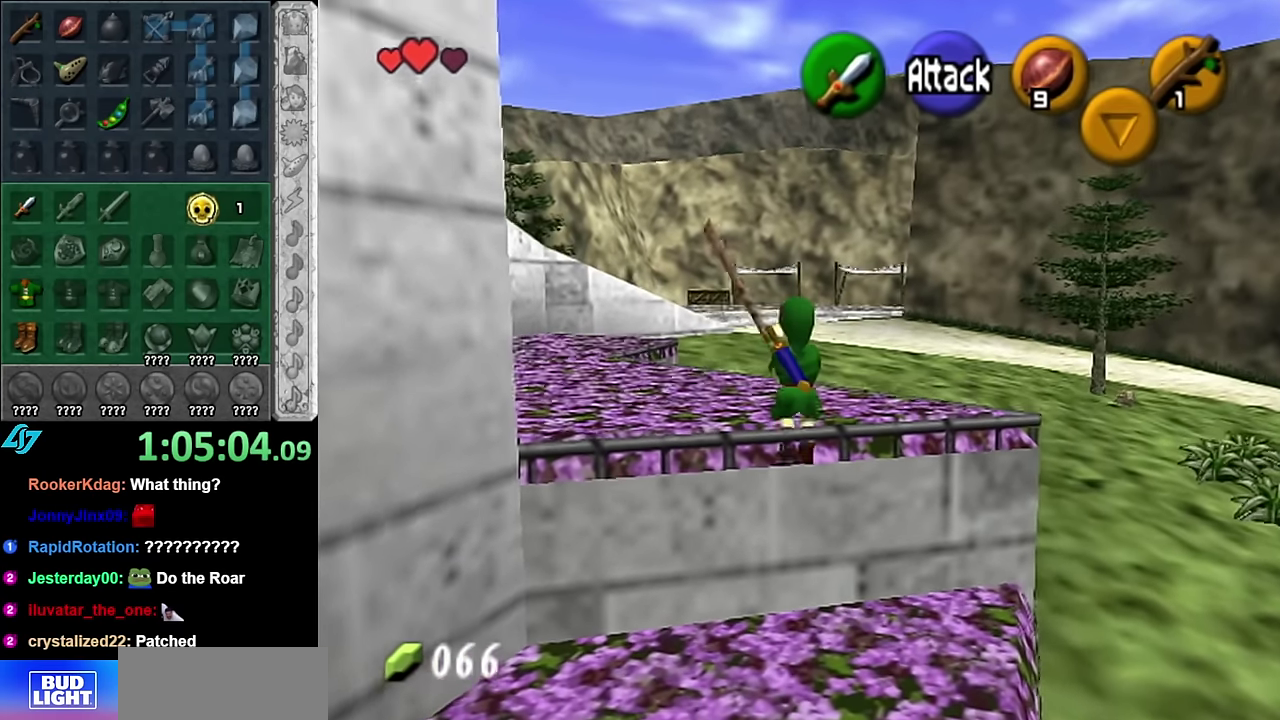
{"buttons": [], "left_stick": "up", "right_stick": "center", "events": [[83, "A", "up"], [166, "A", "down"], [300, "A", "up"]]}
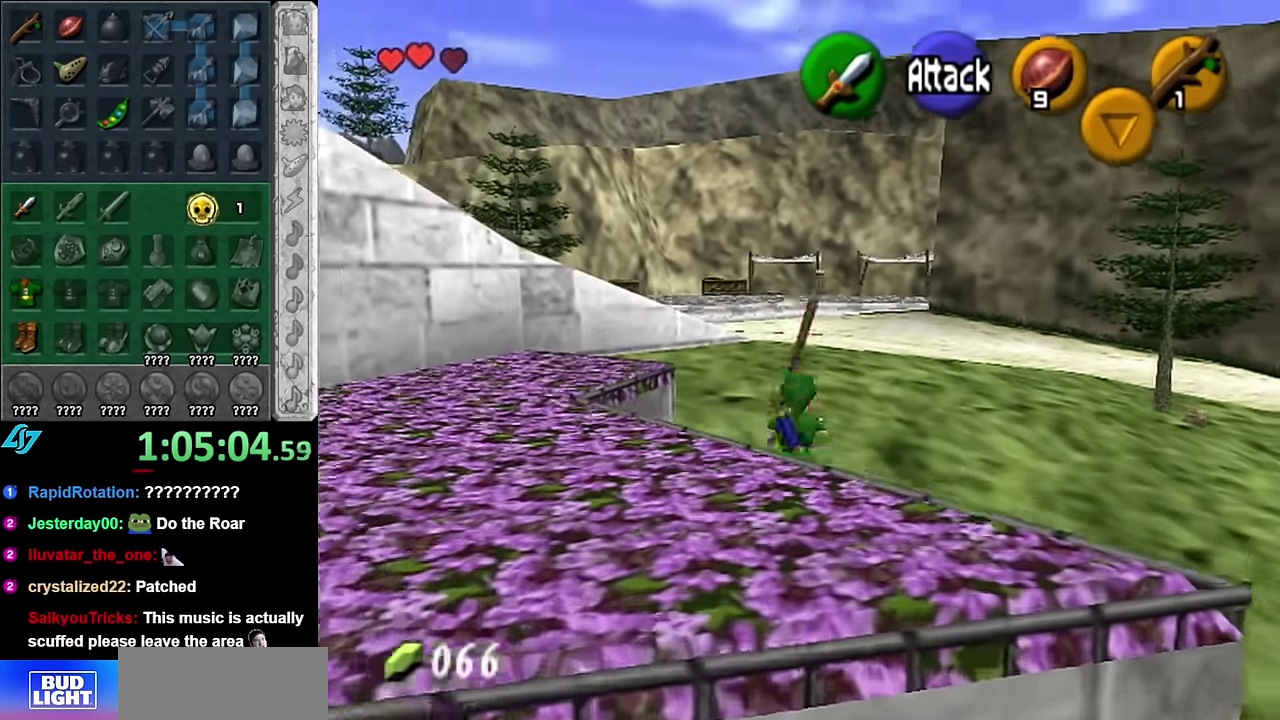
{"buttons": [], "left_stick": "up", "right_stick": "center", "events": []}
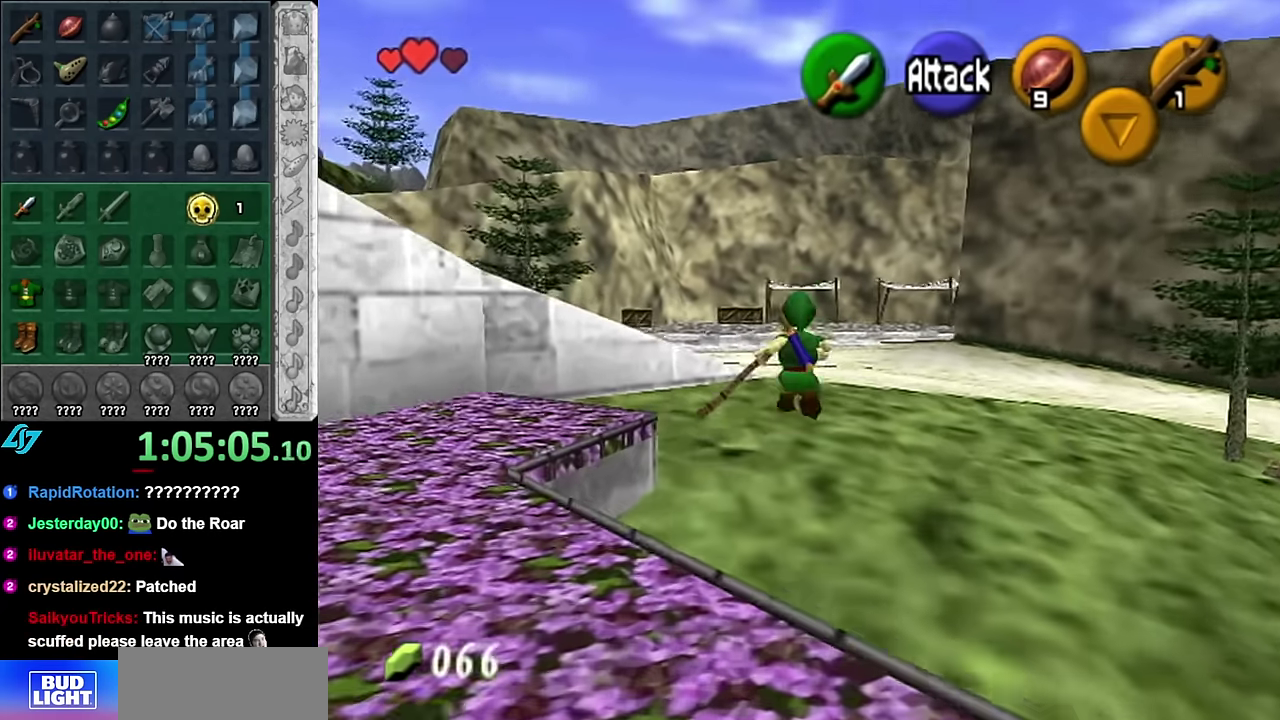
{"buttons": ["A"], "left_stick": "up", "right_stick": "center", "events": [[233, "A", "down"], [350, "A", "up"], [416, "A", "down"]]}
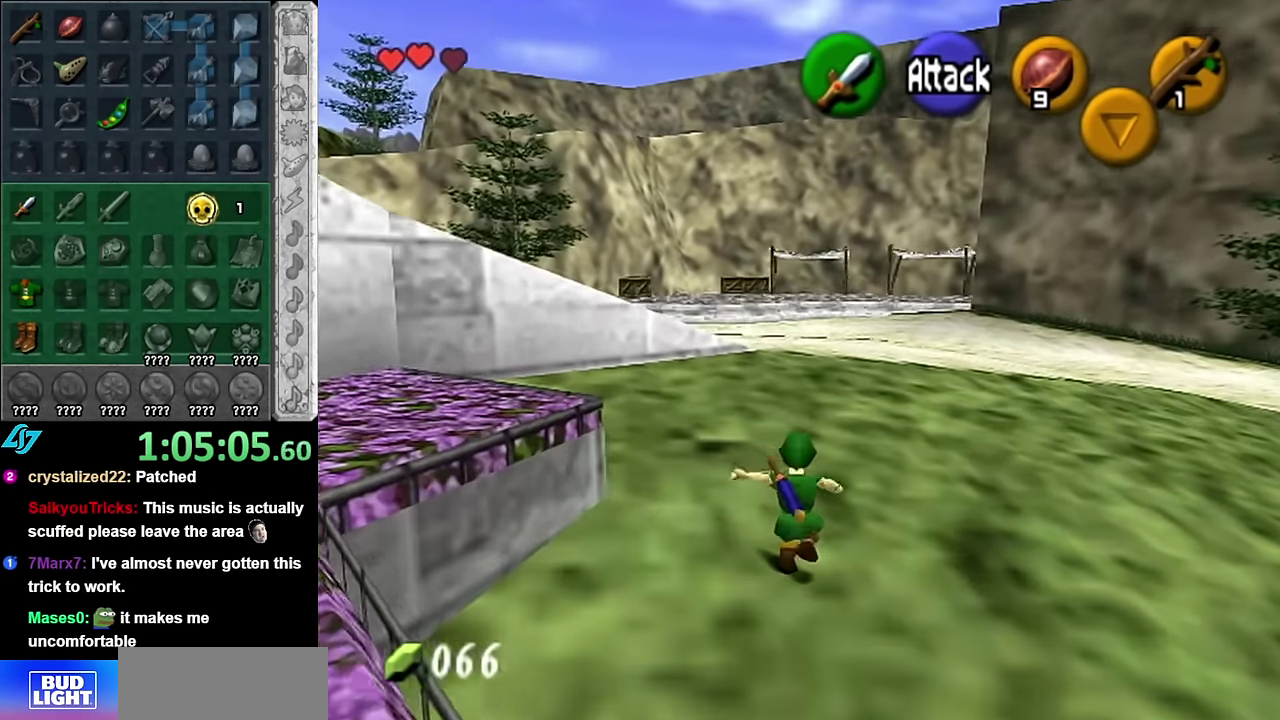
{"buttons": [], "left_stick": "up", "right_stick": "center", "events": [[50, "A", "up"]]}
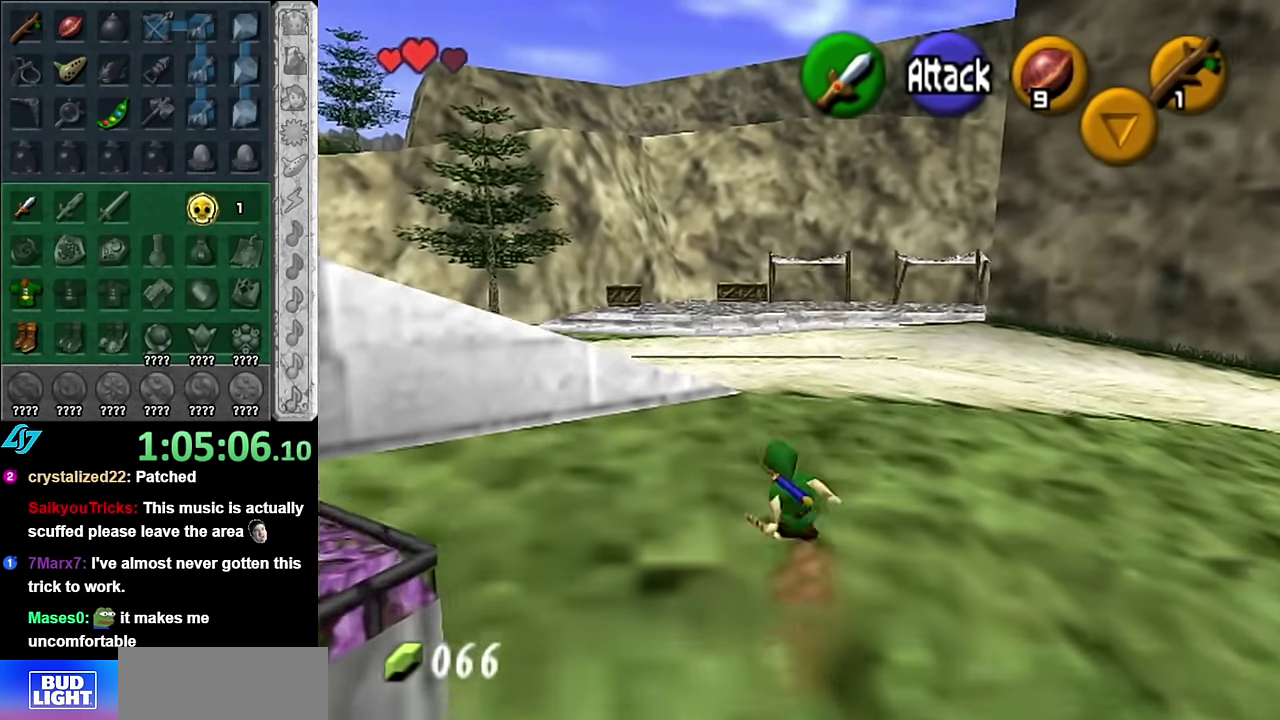
{"buttons": [], "left_stick": "up", "right_stick": "center", "events": [[33, "A", "down"], [233, "A", "up"]]}
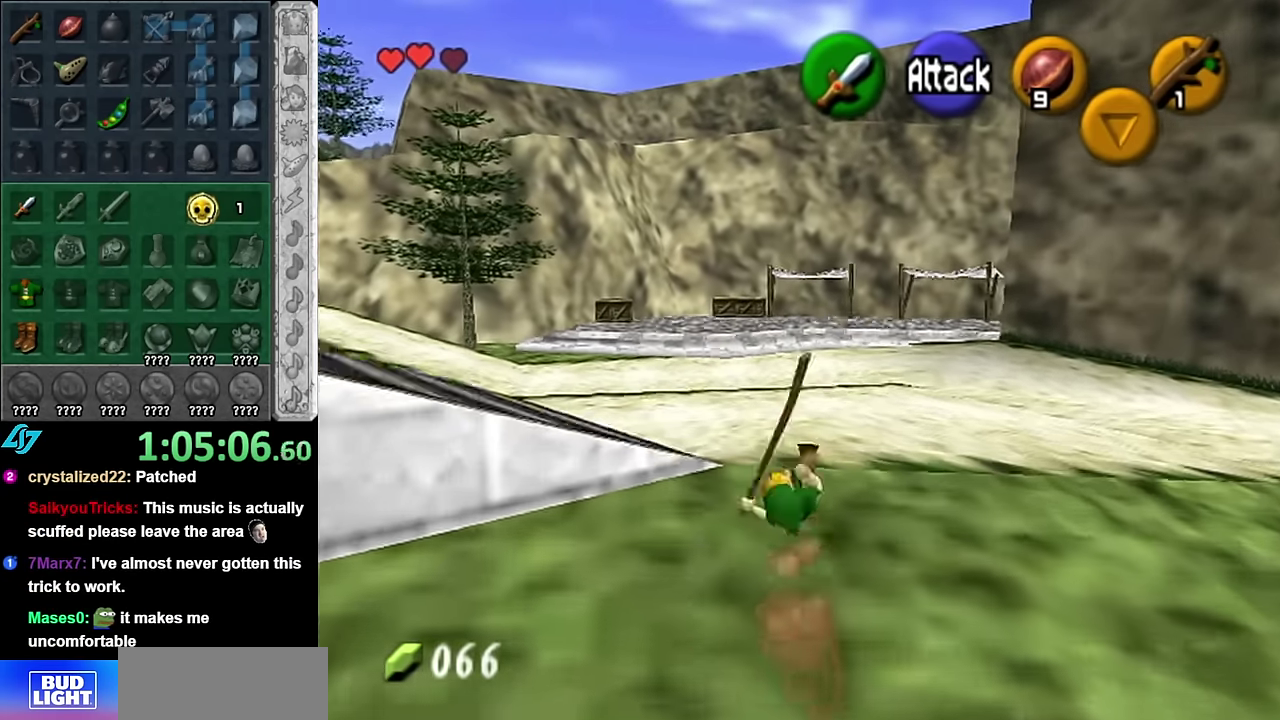
{"buttons": ["A"], "left_stick": "up-left", "right_stick": "center", "events": [[300, "left_stick", "up-left"], [383, "A", "down"]]}
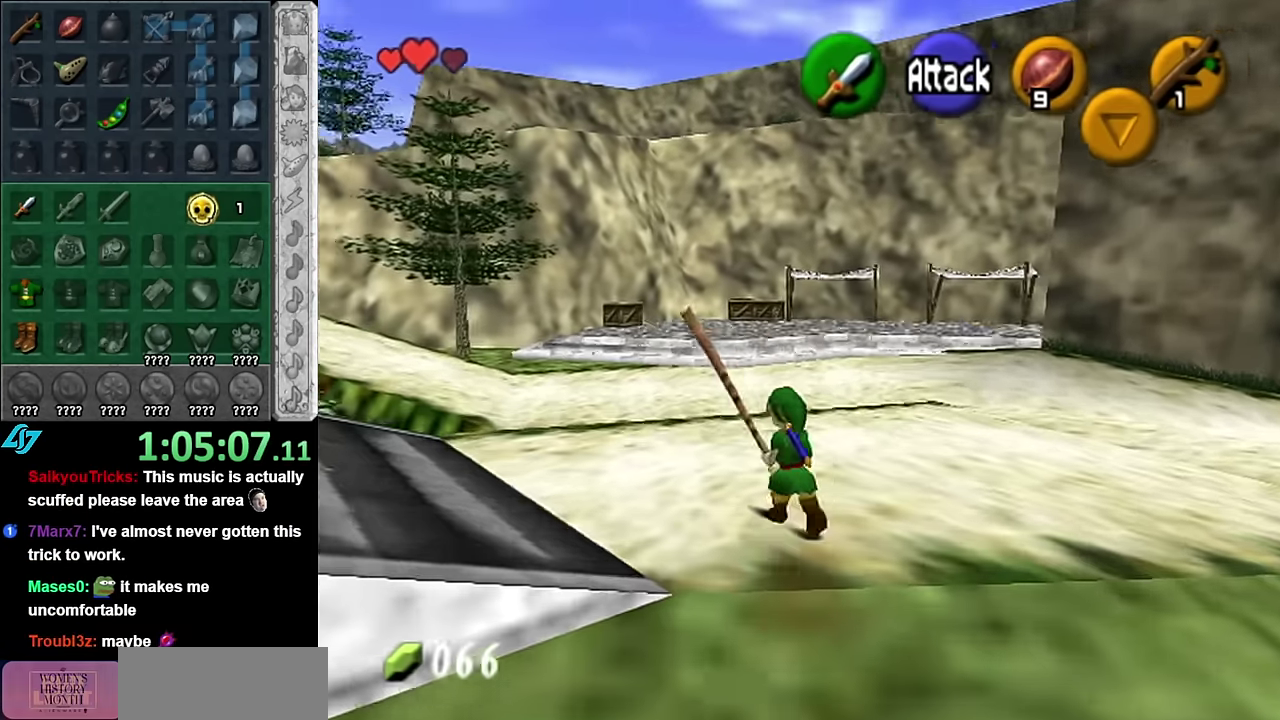
{"buttons": [], "left_stick": "center", "right_stick": "center", "events": [[50, "A", "up"], [300, "left_stick", "center"]]}
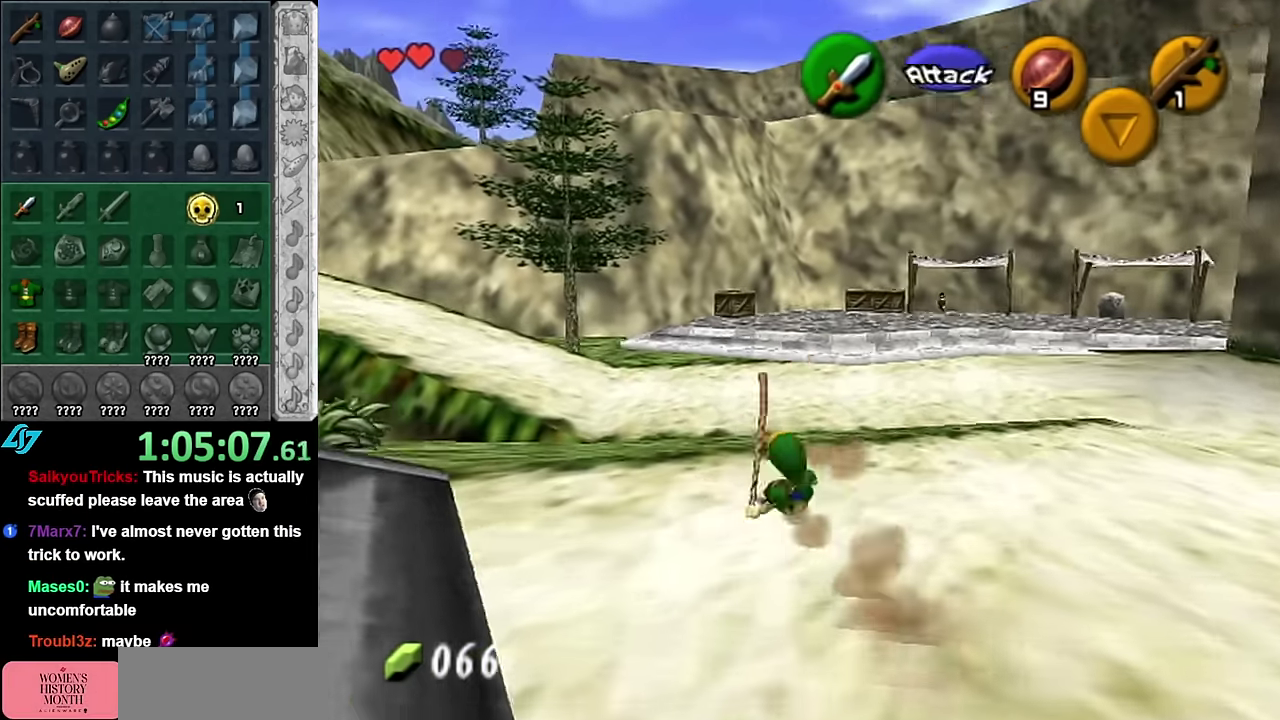
{"buttons": [], "left_stick": "center", "right_stick": "center", "events": [[16, "left_stick", "left"], [133, "L1", "down"], [200, "left_stick", "center"], [350, "L1", "up"]]}
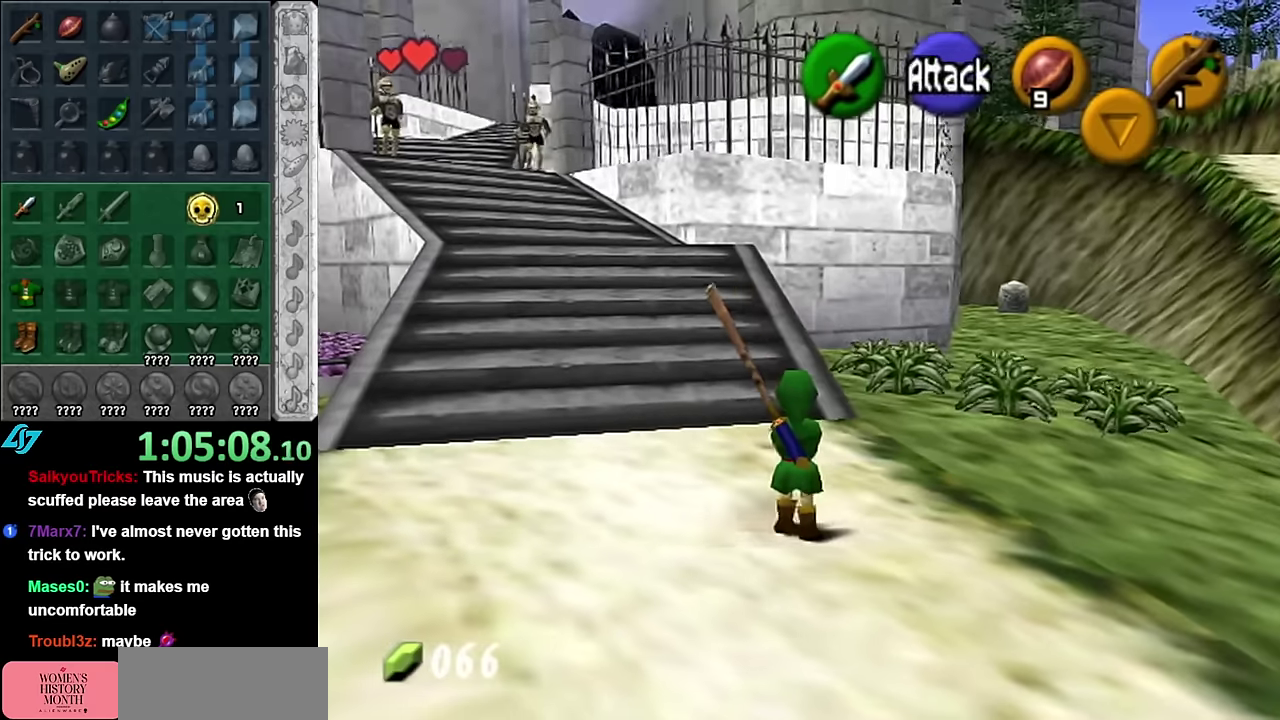
{"buttons": [], "left_stick": "center", "right_stick": "center", "events": [[50, "left_stick", "right"], [267, "left_stick", "center"]]}
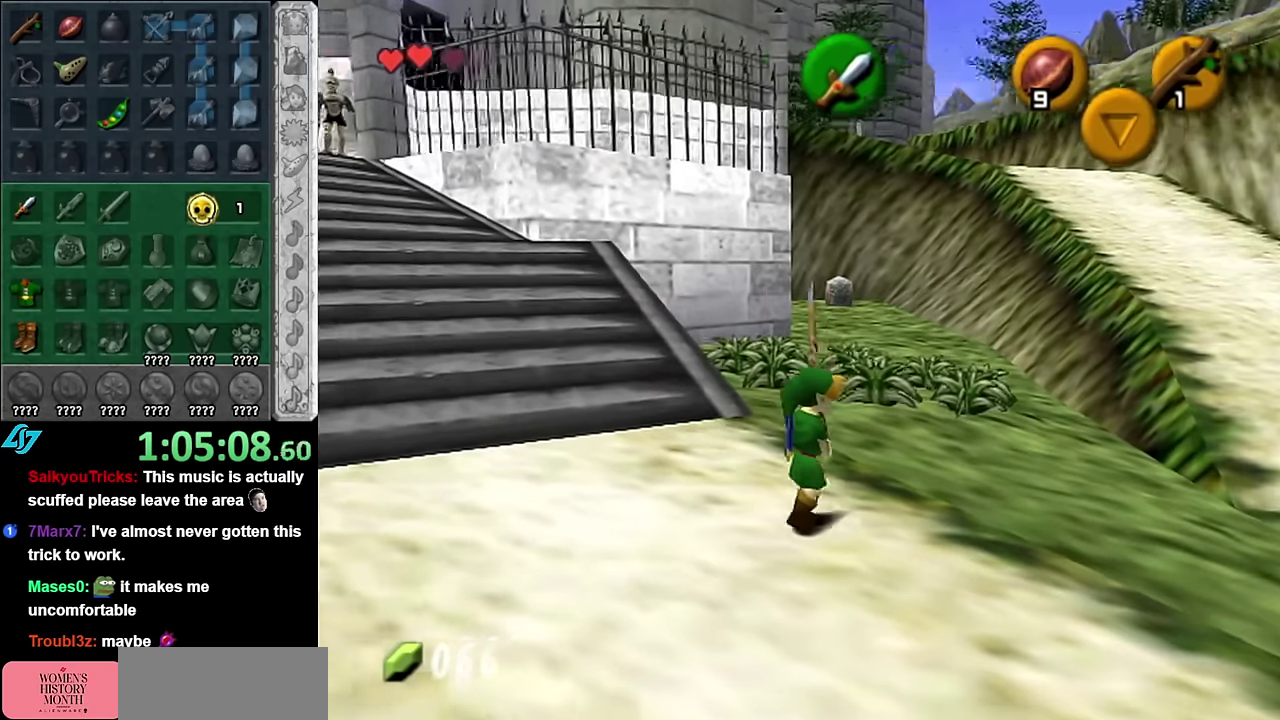
{"buttons": ["A"], "left_stick": "up", "right_stick": "center", "events": [[50, "left_stick", "right"], [133, "left_stick", "up-right"], [300, "left_stick", "up"], [483, "A", "down"]]}
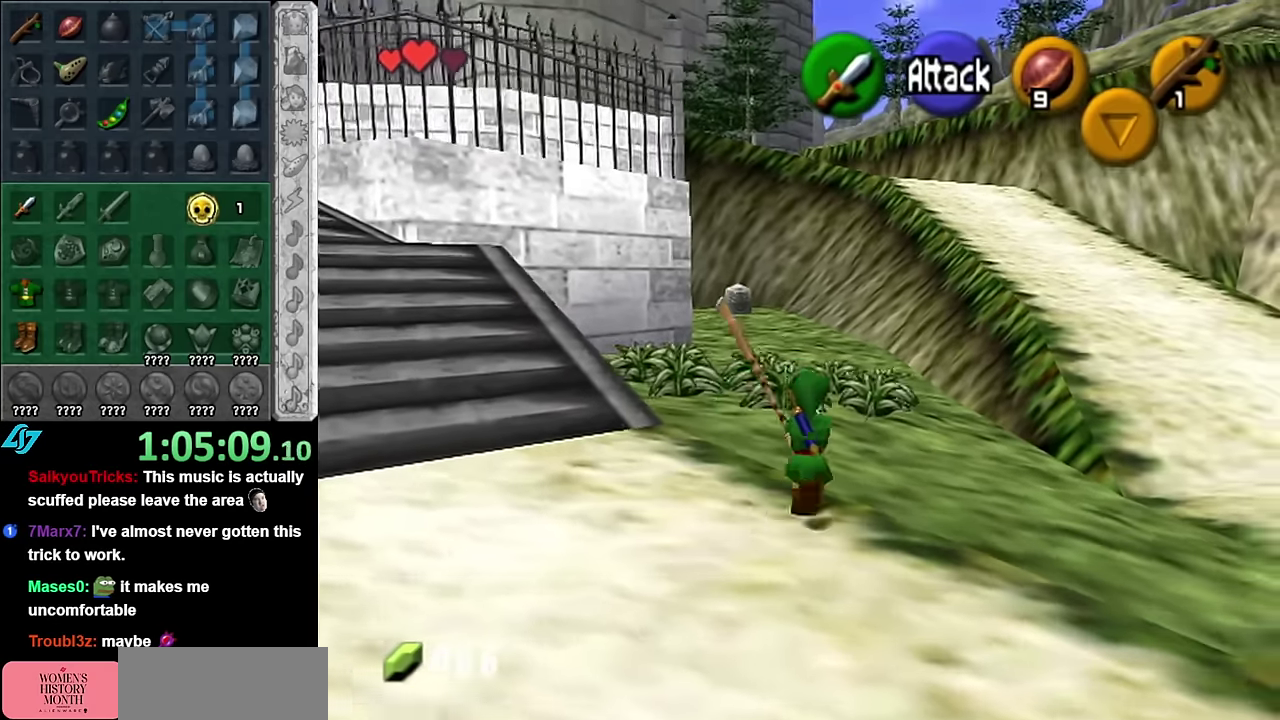
{"buttons": [], "left_stick": "up", "right_stick": "center", "events": [[117, "A", "up"], [167, "A", "down"], [300, "A", "up"]]}
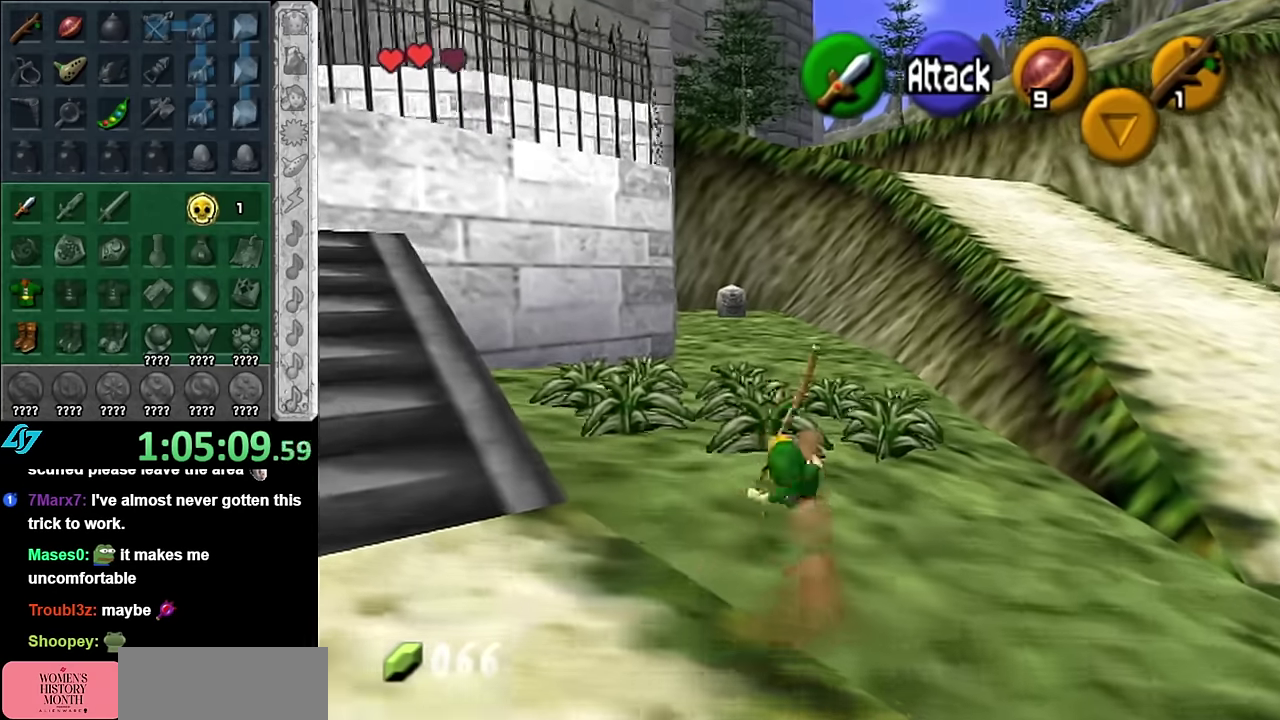
{"buttons": [], "left_stick": "up", "right_stick": "center", "events": [[50, "left_stick", "up-right"], [200, "left_stick", "up"]]}
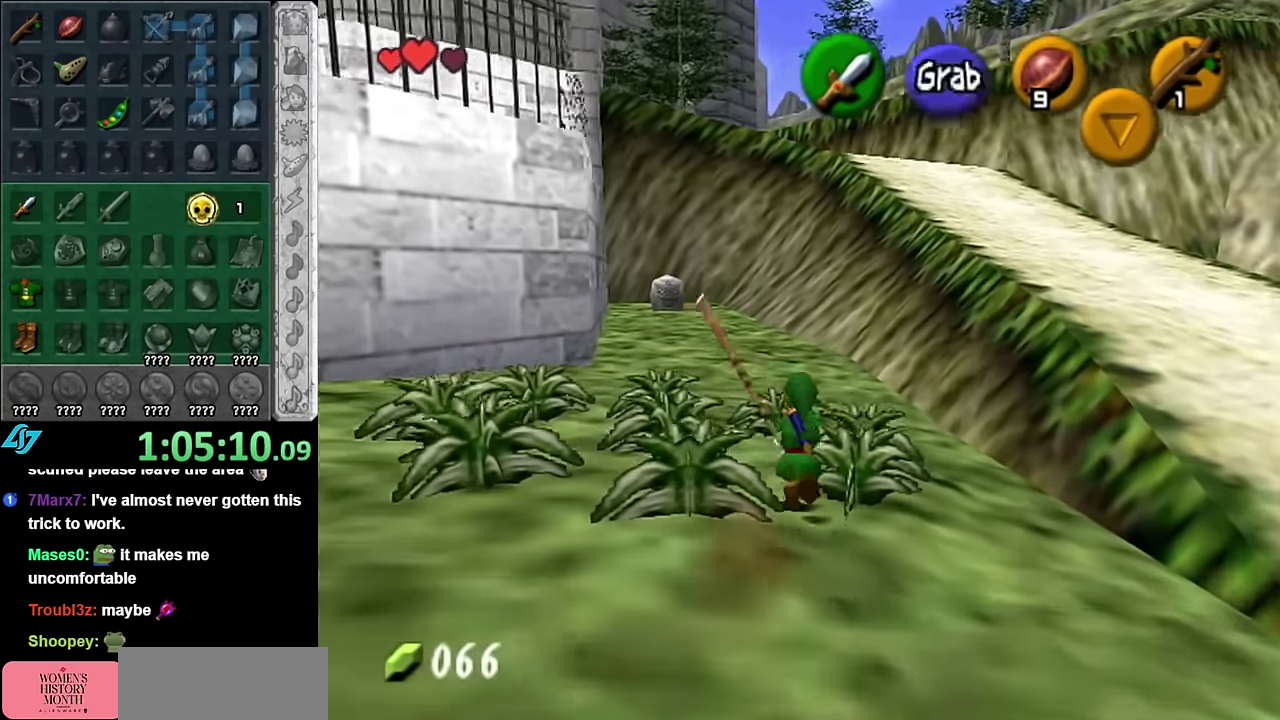
{"buttons": [], "left_stick": "up", "right_stick": "center", "events": [[17, "A", "down"], [167, "A", "up"]]}
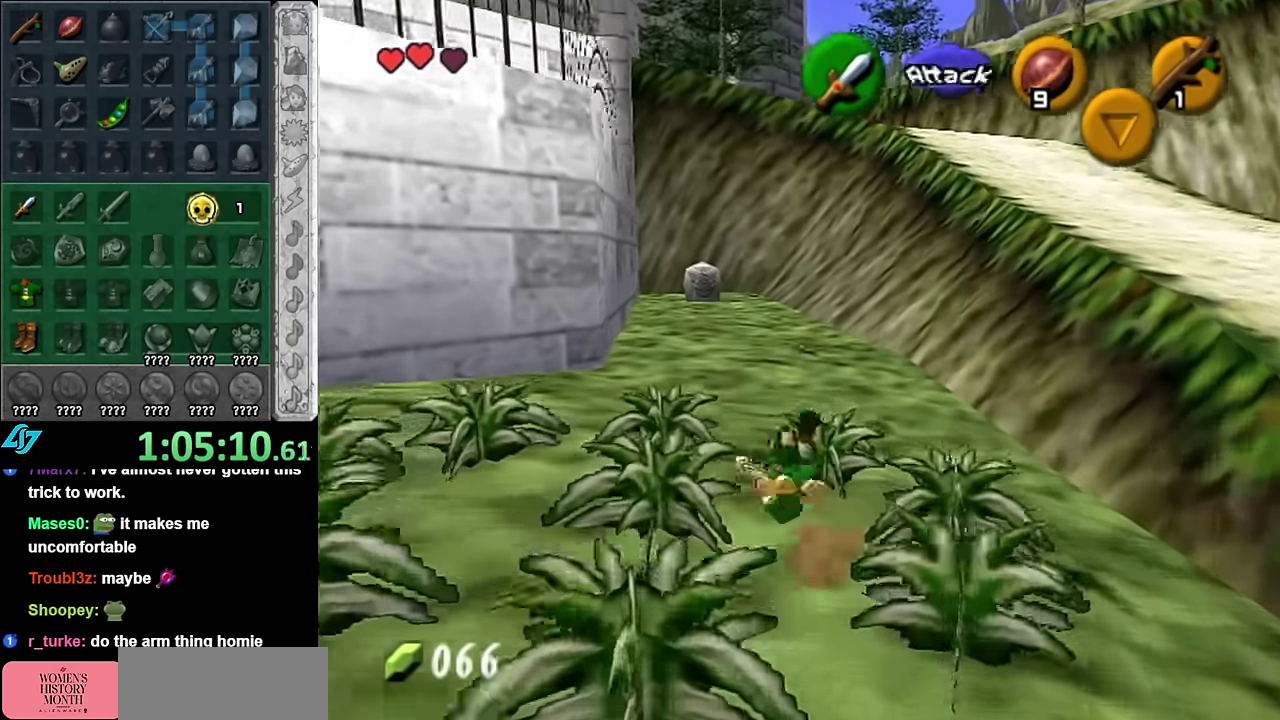
{"buttons": [], "left_stick": "up", "right_stick": "center", "events": [[333, "A", "down"], [483, "A", "up"]]}
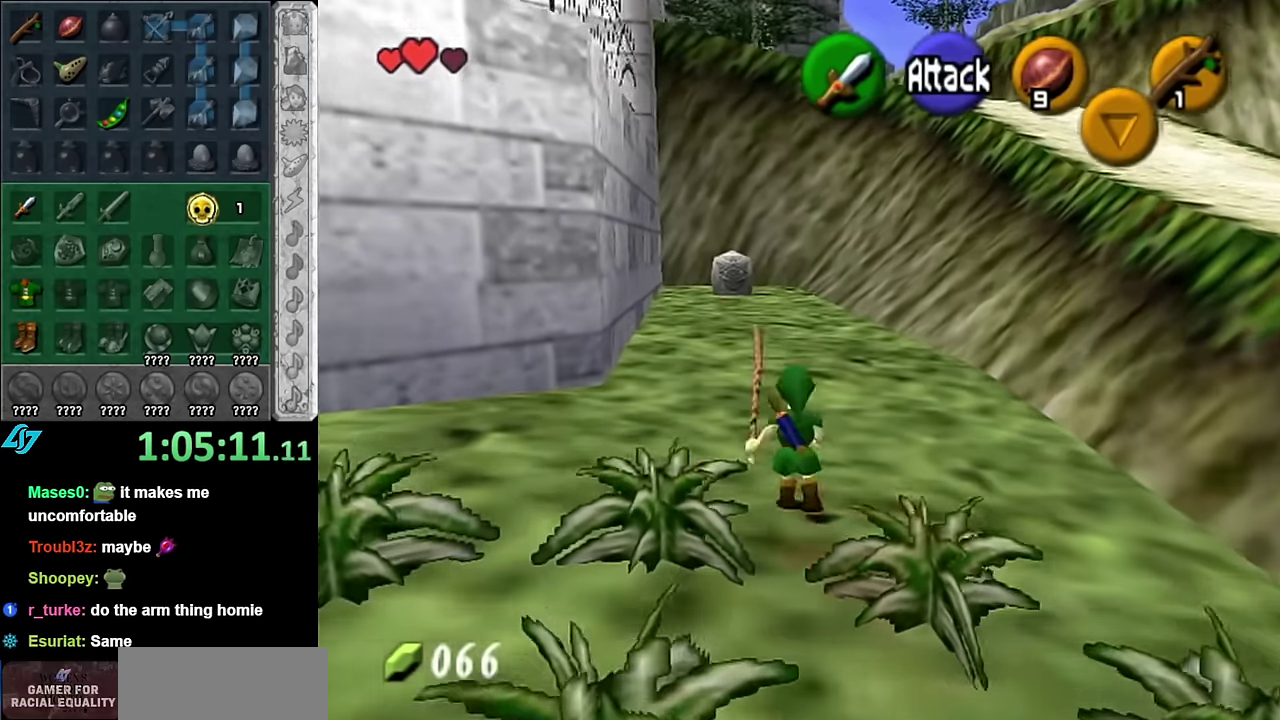
{"buttons": [], "left_stick": "up", "right_stick": "center", "events": []}
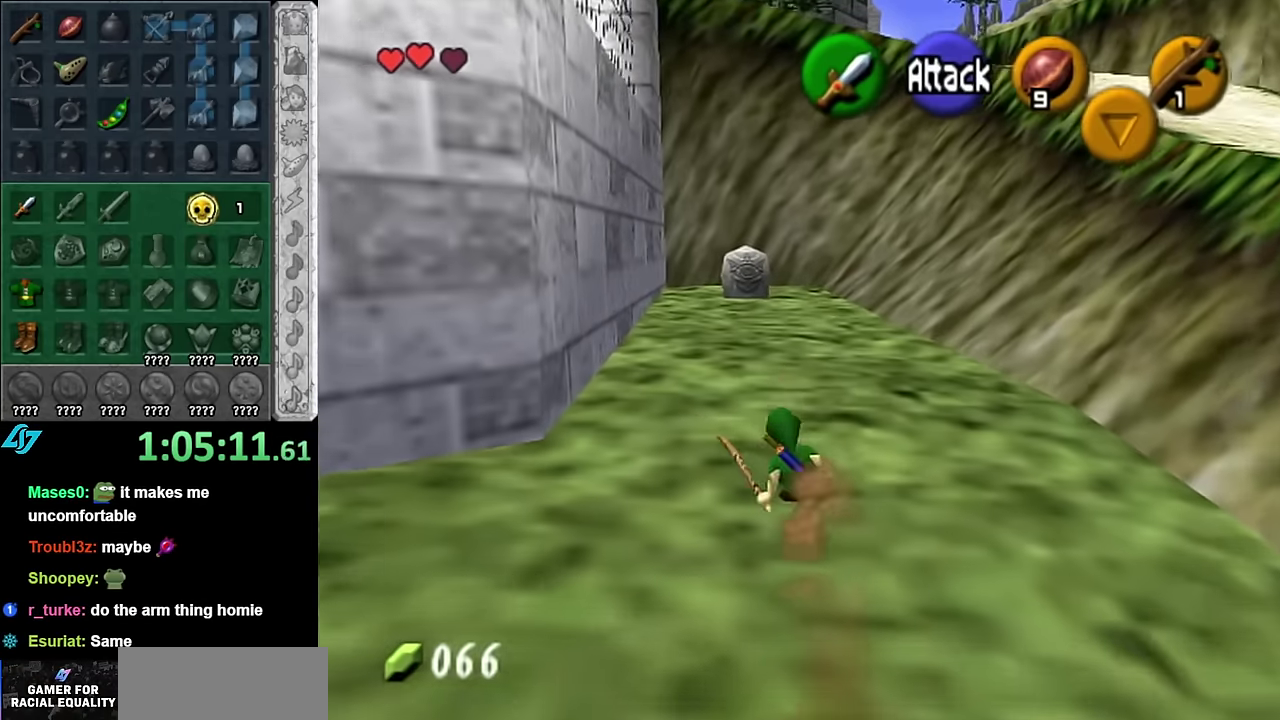
{"buttons": [], "left_stick": "up", "right_stick": "center", "events": [[117, "A", "down"], [300, "A", "up"]]}
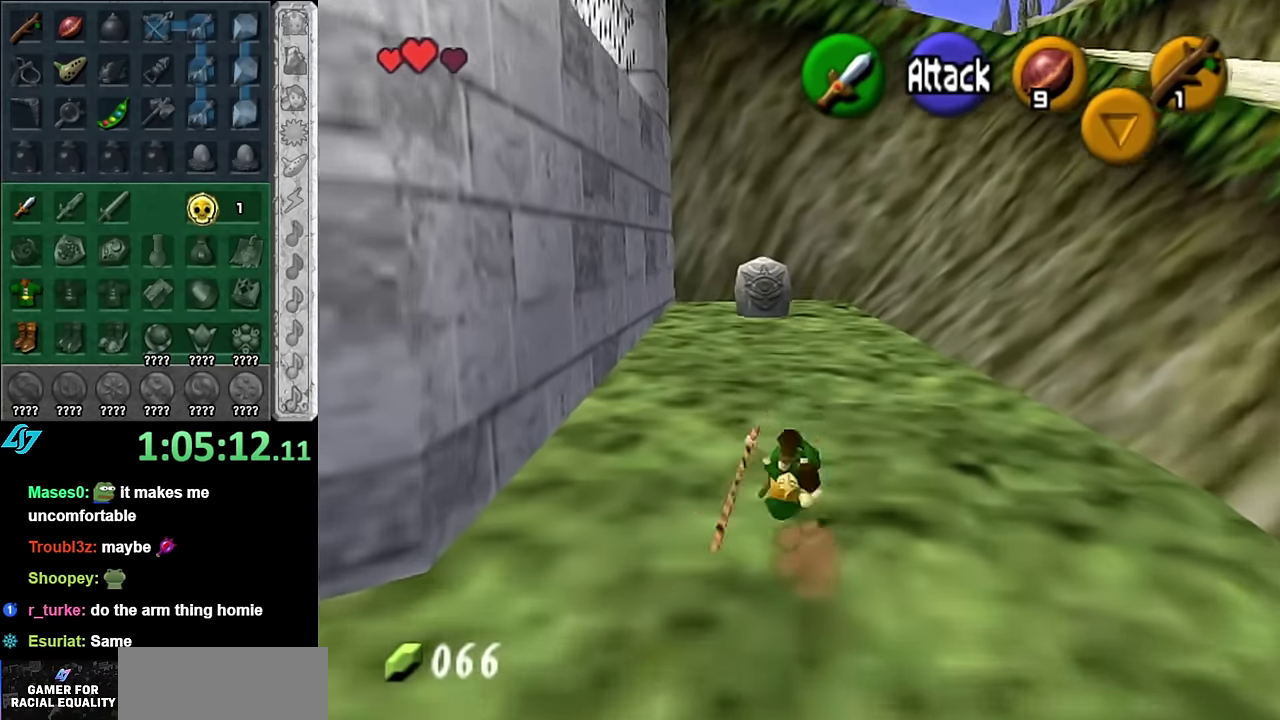
{"buttons": ["A"], "left_stick": "up", "right_stick": "center", "events": [[350, "A", "down"]]}
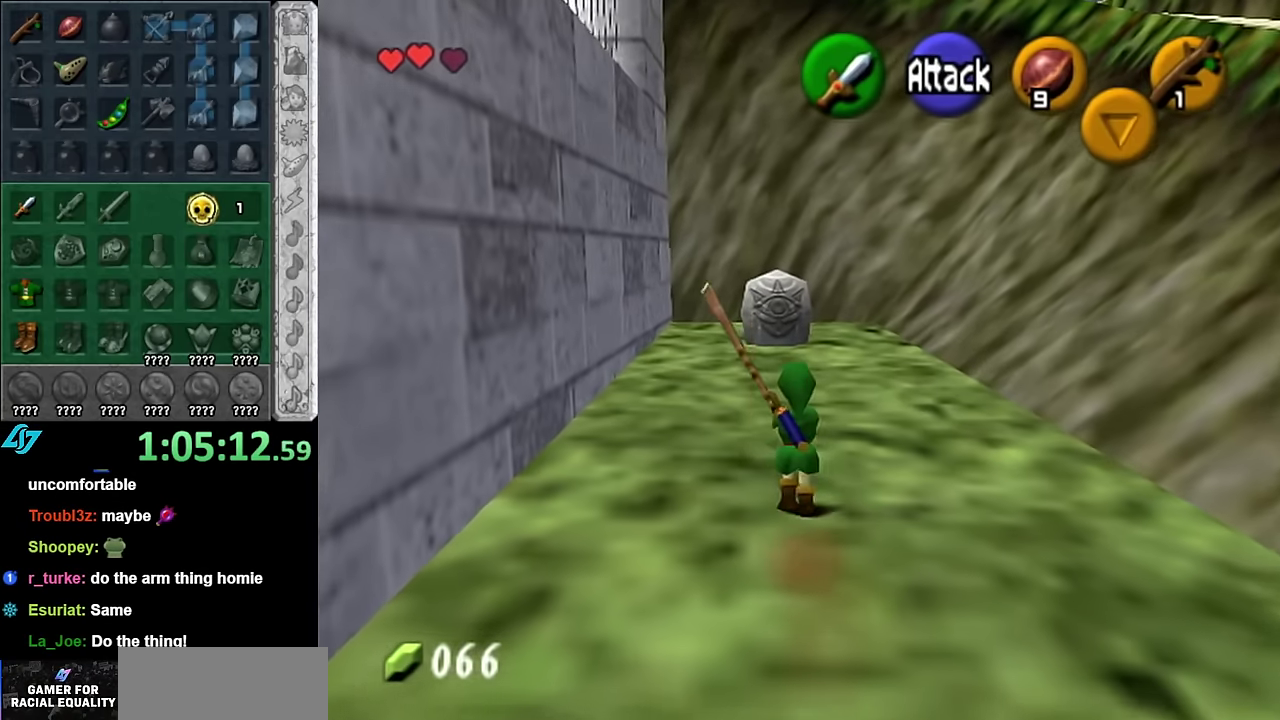
{"buttons": [], "left_stick": "up", "right_stick": "center", "events": [[17, "A", "up"]]}
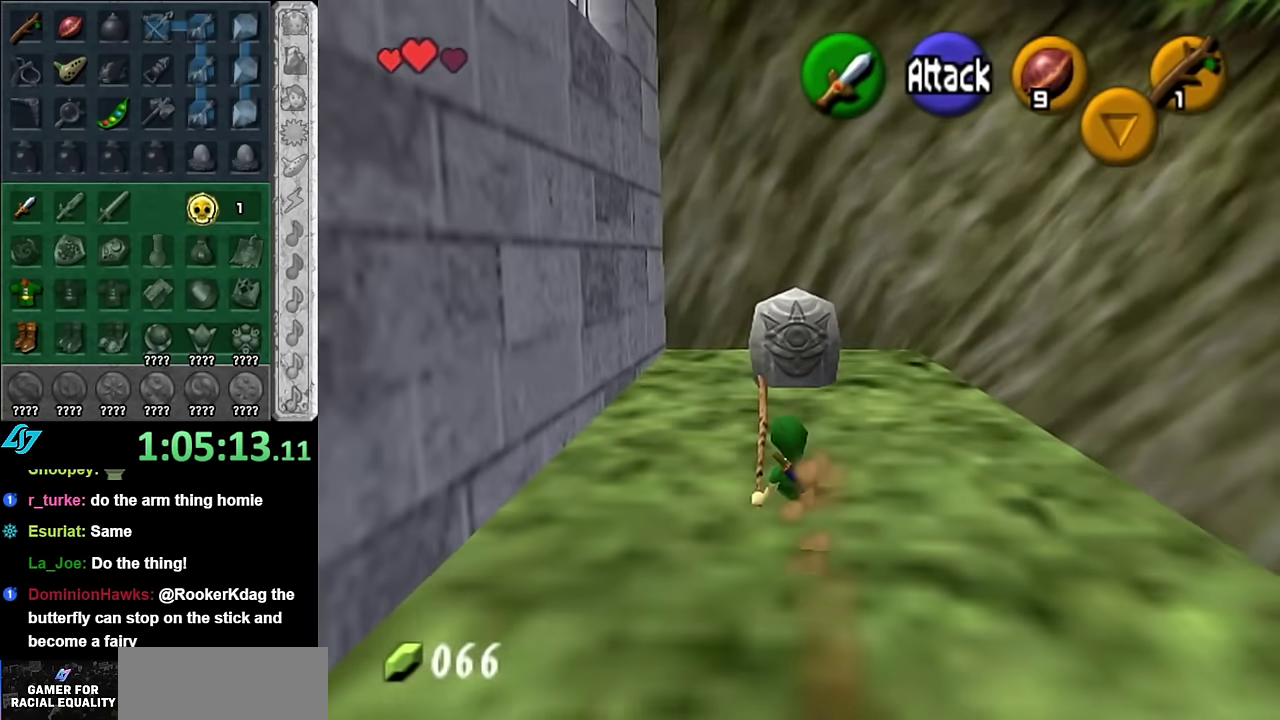
{"buttons": ["A"], "left_stick": "up", "right_stick": "center", "events": [[100, "A", "down"], [300, "A", "up"], [483, "A", "down"]]}
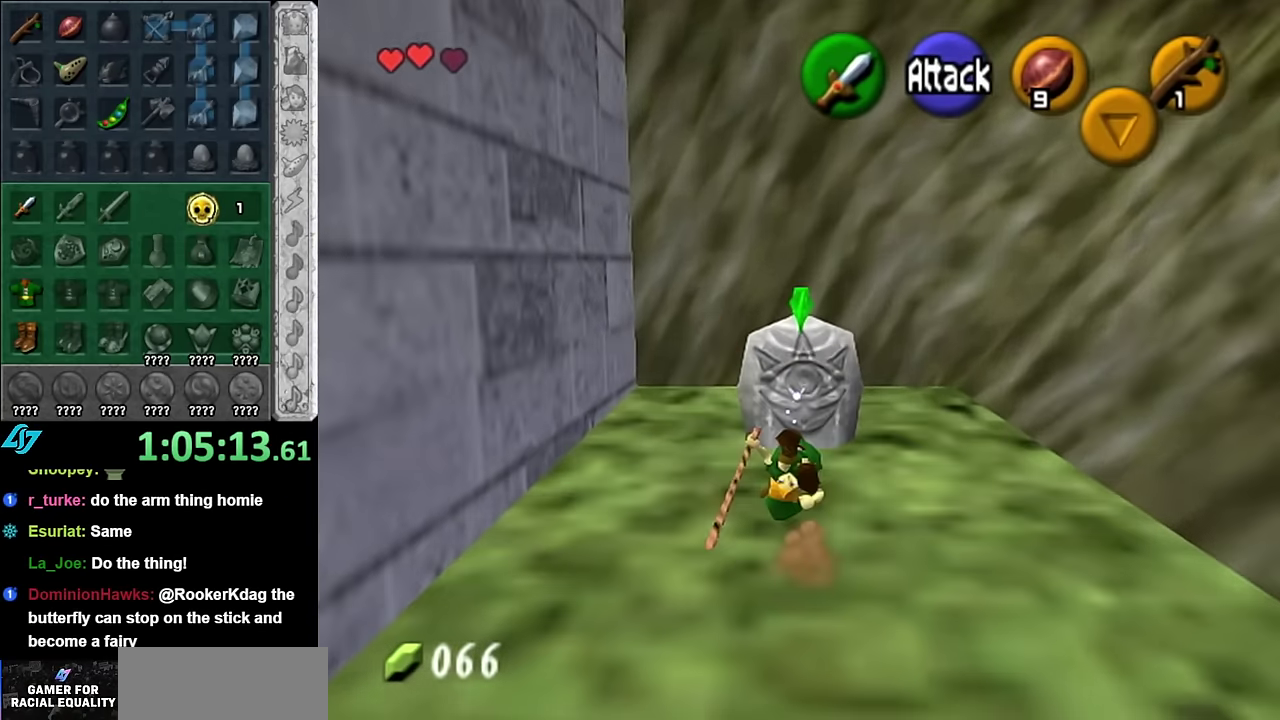
{"buttons": ["A"], "left_stick": "center", "right_stick": "center", "events": [[83, "A", "up"], [200, "left_stick", "center"], [300, "A", "down"], [383, "A", "up"], [450, "A", "down"]]}
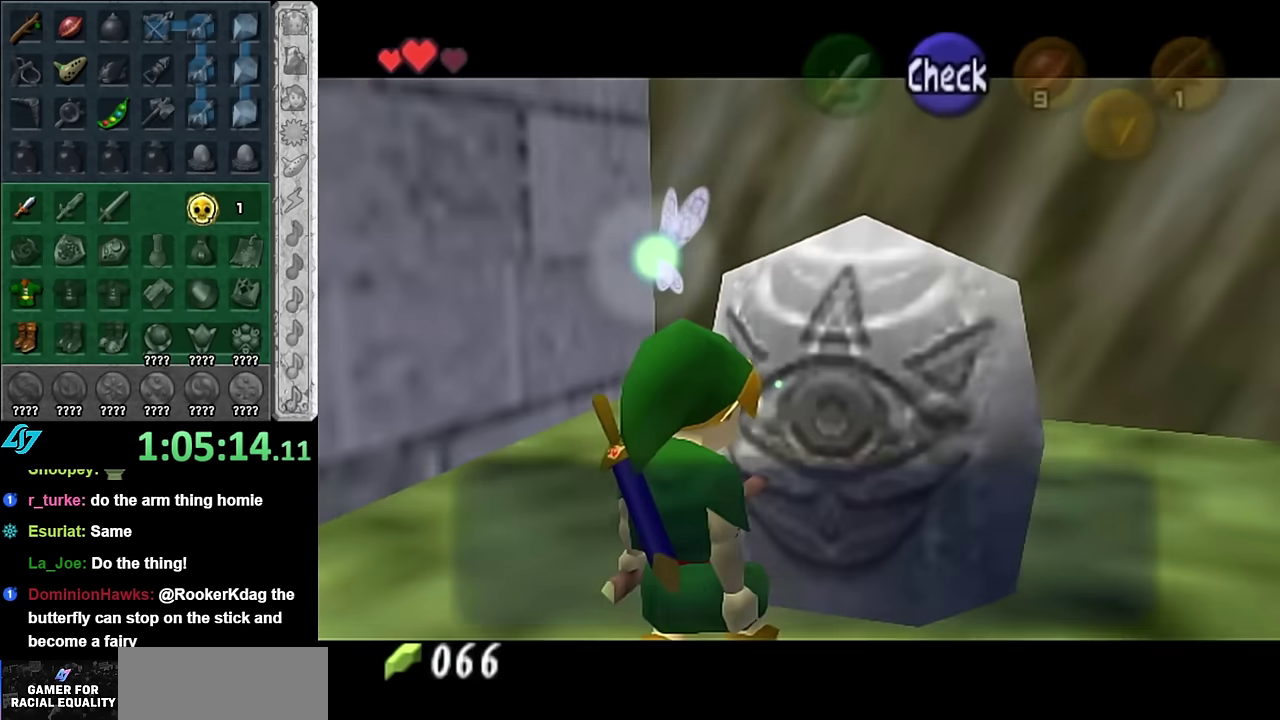
{"buttons": [], "left_stick": "down", "right_stick": "center", "events": [[17, "A", "up"], [133, "left_stick", "down"]]}
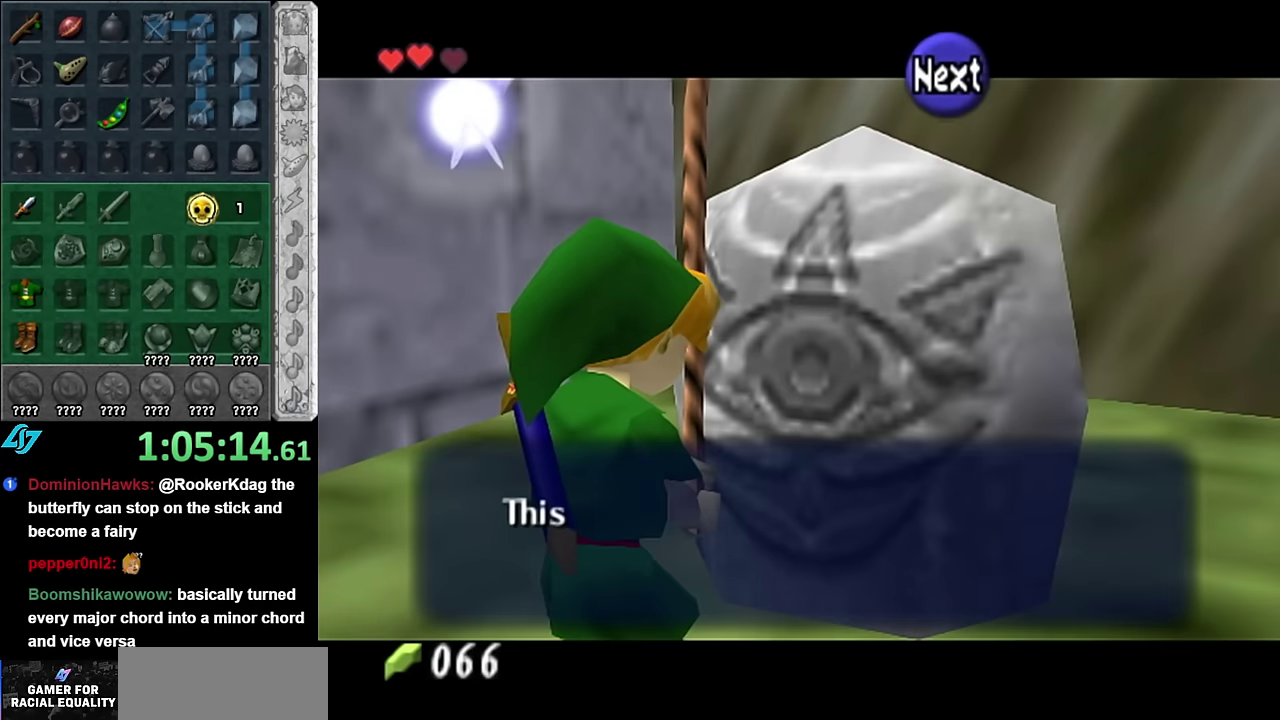
{"buttons": [], "left_stick": "down", "right_stick": "center", "events": [[200, "B", "down"], [350, "B", "up"]]}
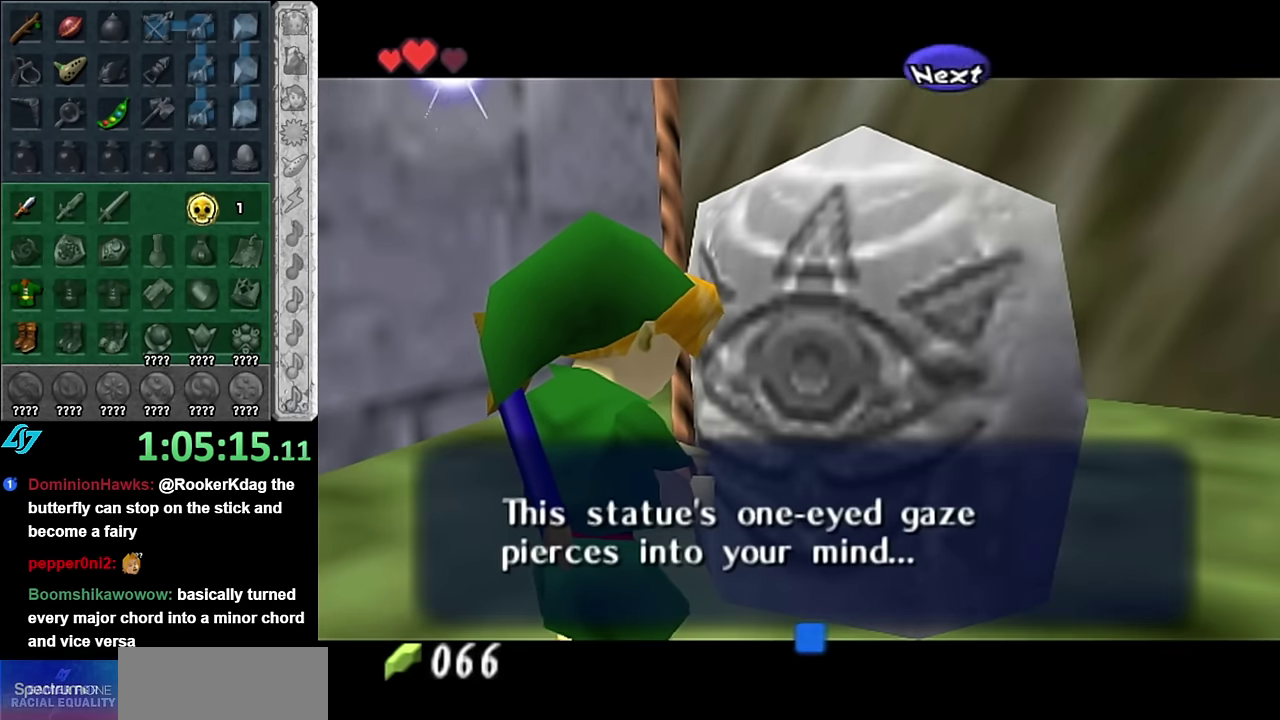
{"buttons": [], "left_stick": "down", "right_stick": "center", "events": [[200, "A", "down"], [317, "A", "up"]]}
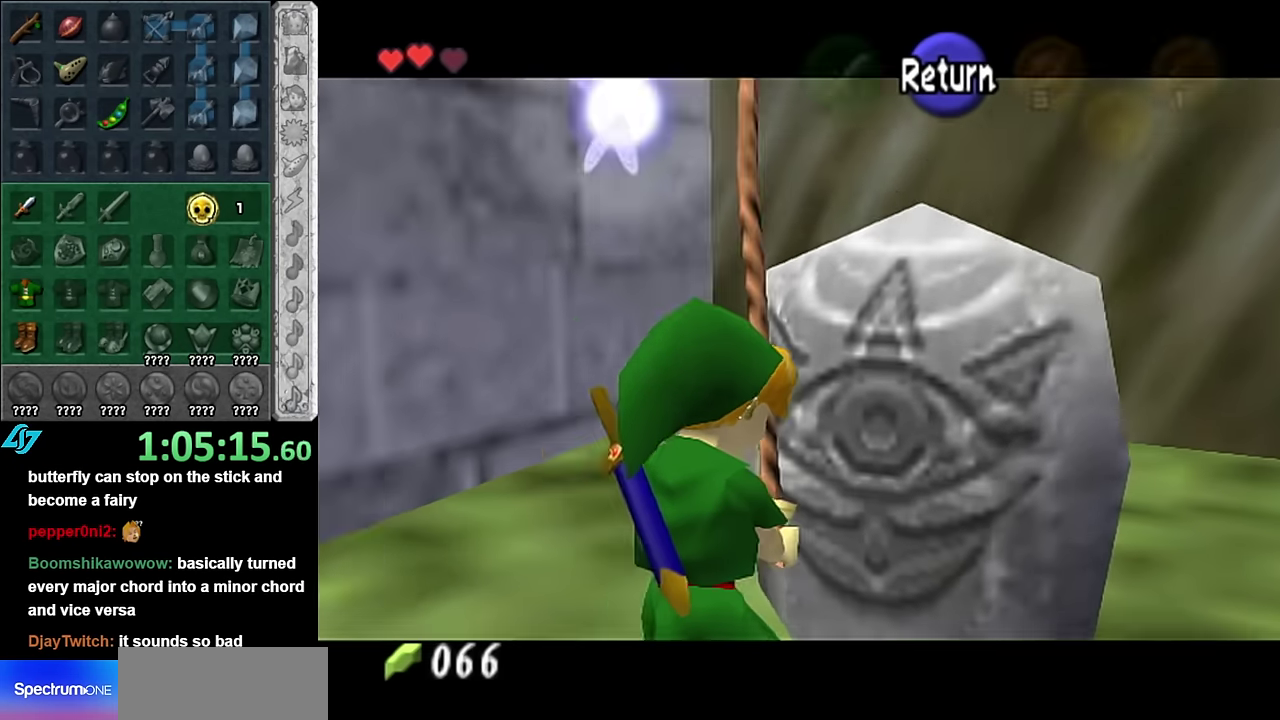
{"buttons": ["L1"], "left_stick": "down-right", "right_stick": "center", "events": [[267, "A", "down"], [383, "left_stick", "down-right"], [450, "A", "up"], [450, "L1", "down"]]}
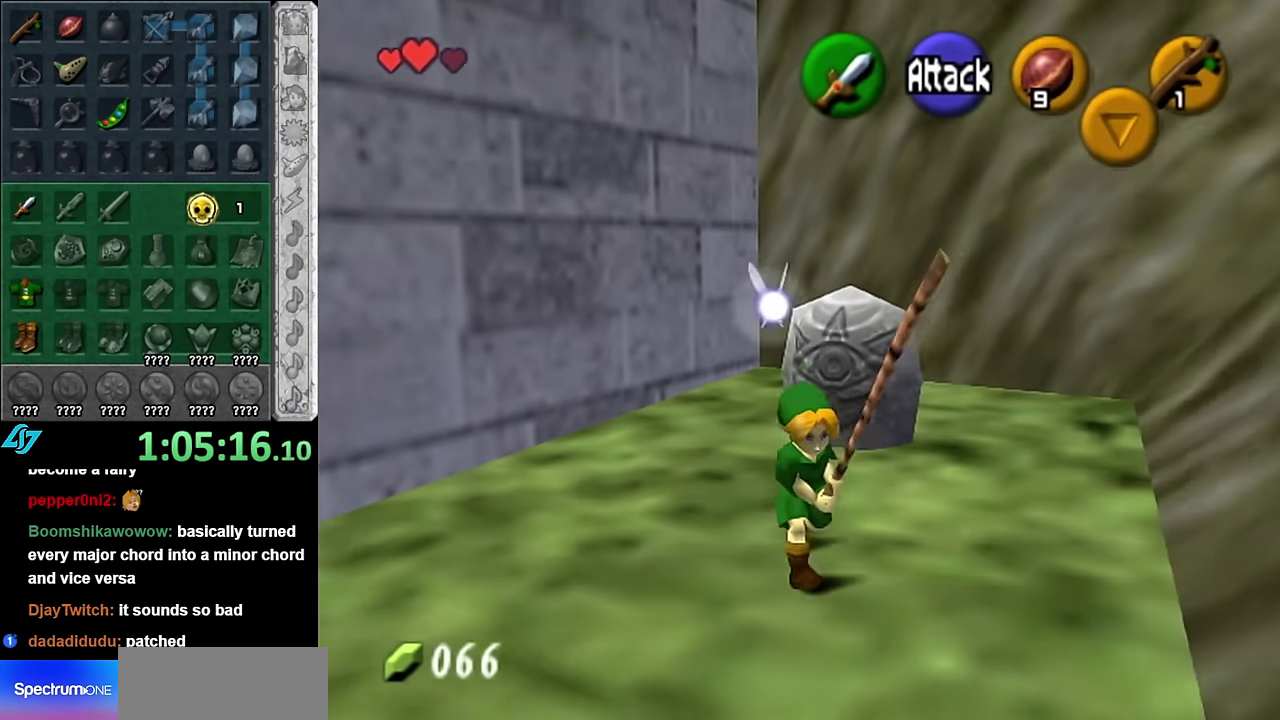
{"buttons": [], "left_stick": "up", "right_stick": "center", "events": [[50, "left_stick", "up-right"], [133, "left_stick", "up"], [200, "L1", "up"]]}